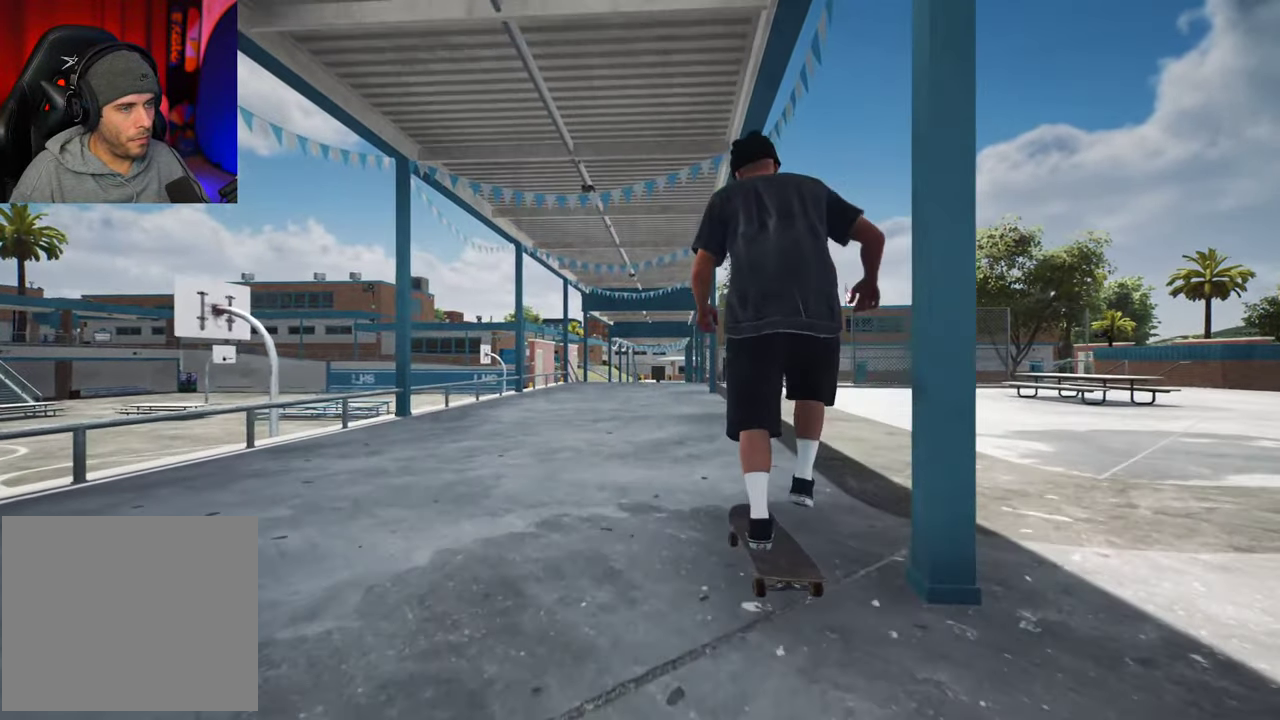
Gameplay with a controller (Xbox layout); each line is a JSON object with the inputs held at the frame after it (dt_ms = milliseconds from this image to that frame). "events" lists button and stick changes between this image and that frame as [ms after this image, input, new state], when the widget could be followed in between. This overlay highlights the sticks when they move; stick clicks (L3 R3) are not distinguishable. Not read: L3 R3.
{"dt_ms": 400, "buttons": [], "left_stick": "center", "right_stick": "center", "events": [[66, "R2", "up"], [200, "A", "up"]]}
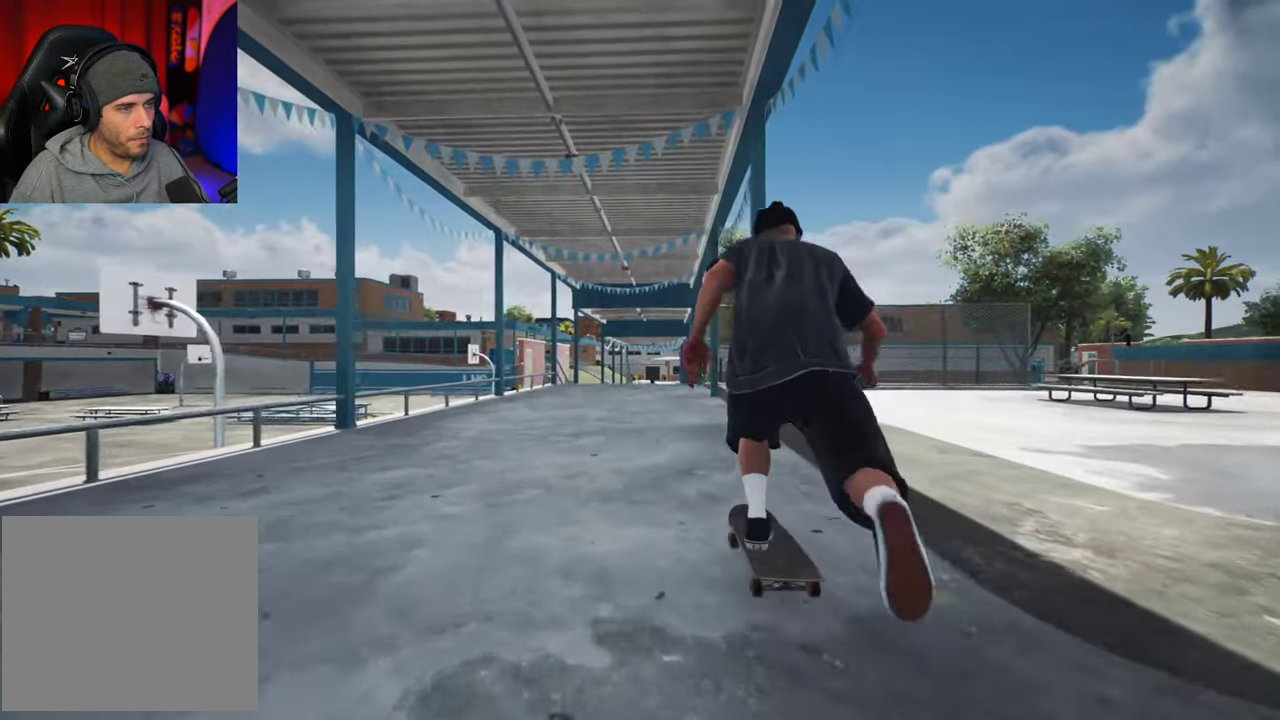
{"dt_ms": 500, "buttons": [], "left_stick": "center", "right_stick": "center", "events": []}
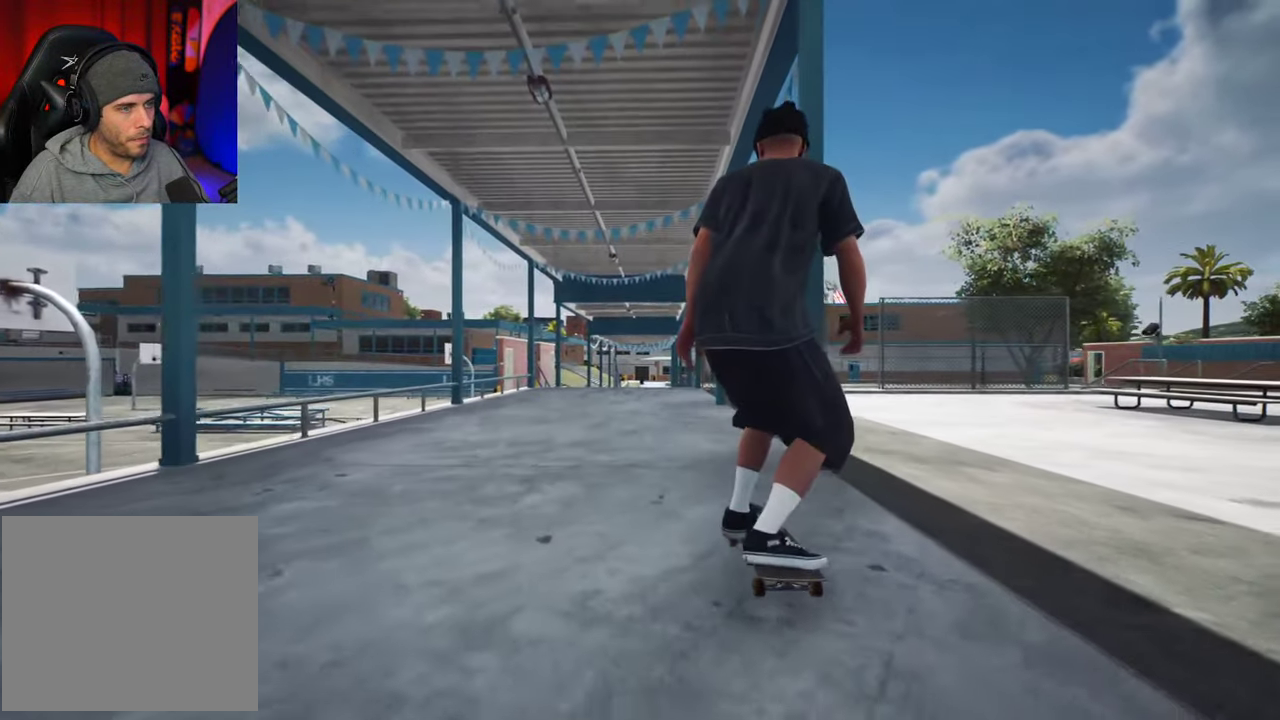
{"dt_ms": 500, "buttons": [], "left_stick": "center", "right_stick": "center", "events": [[250, "R2", "down"], [383, "R2", "up"]]}
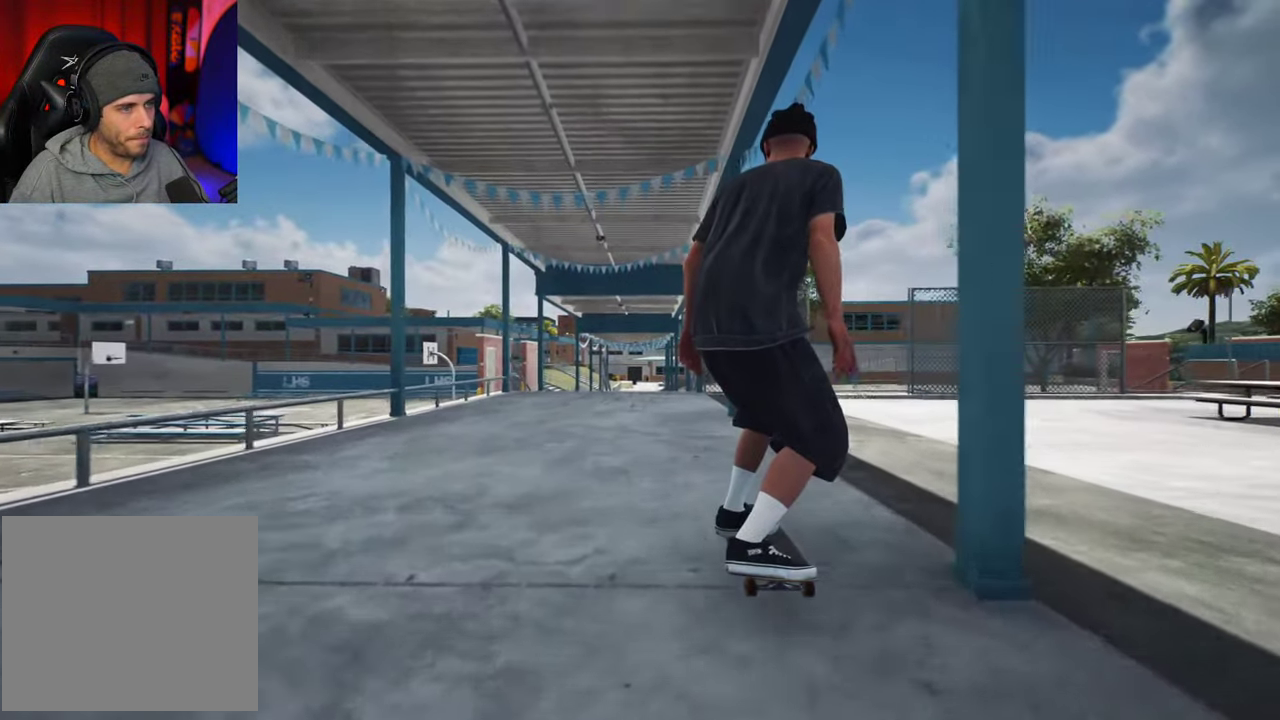
{"dt_ms": 500, "buttons": ["L2"], "left_stick": "center", "right_stick": "center", "events": [[466, "L2", "down"]]}
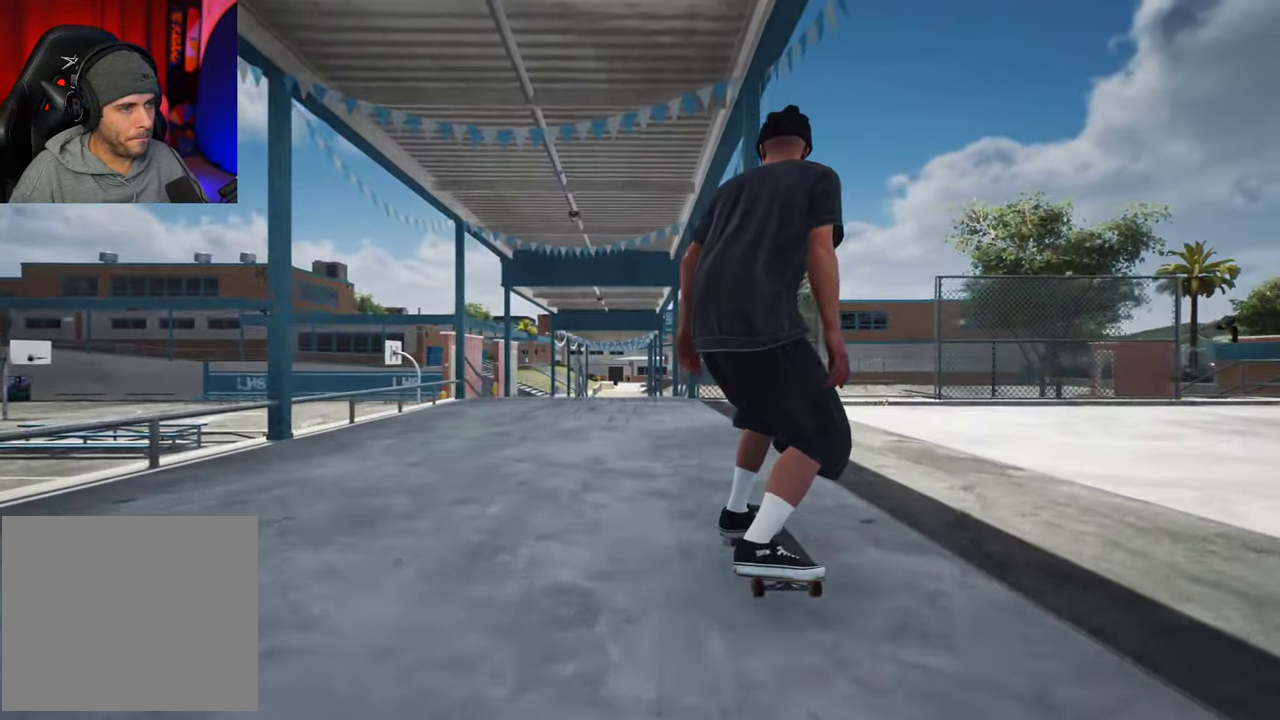
{"dt_ms": 500, "buttons": ["L2"], "left_stick": "center", "right_stick": "center", "events": []}
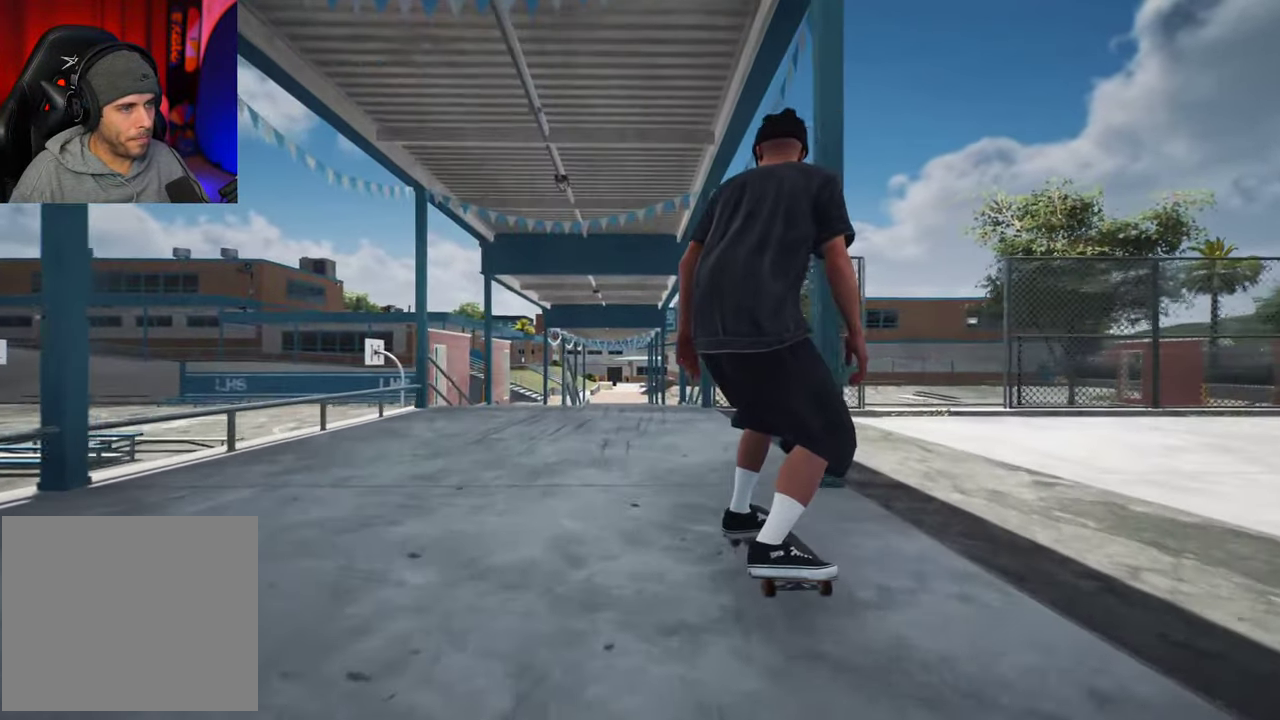
{"dt_ms": 600, "buttons": [], "left_stick": "center", "right_stick": "center", "events": [[150, "L2", "up"], [250, "L2", "down"], [350, "L2", "up"], [466, "L2", "down"], [566, "L2", "up"]]}
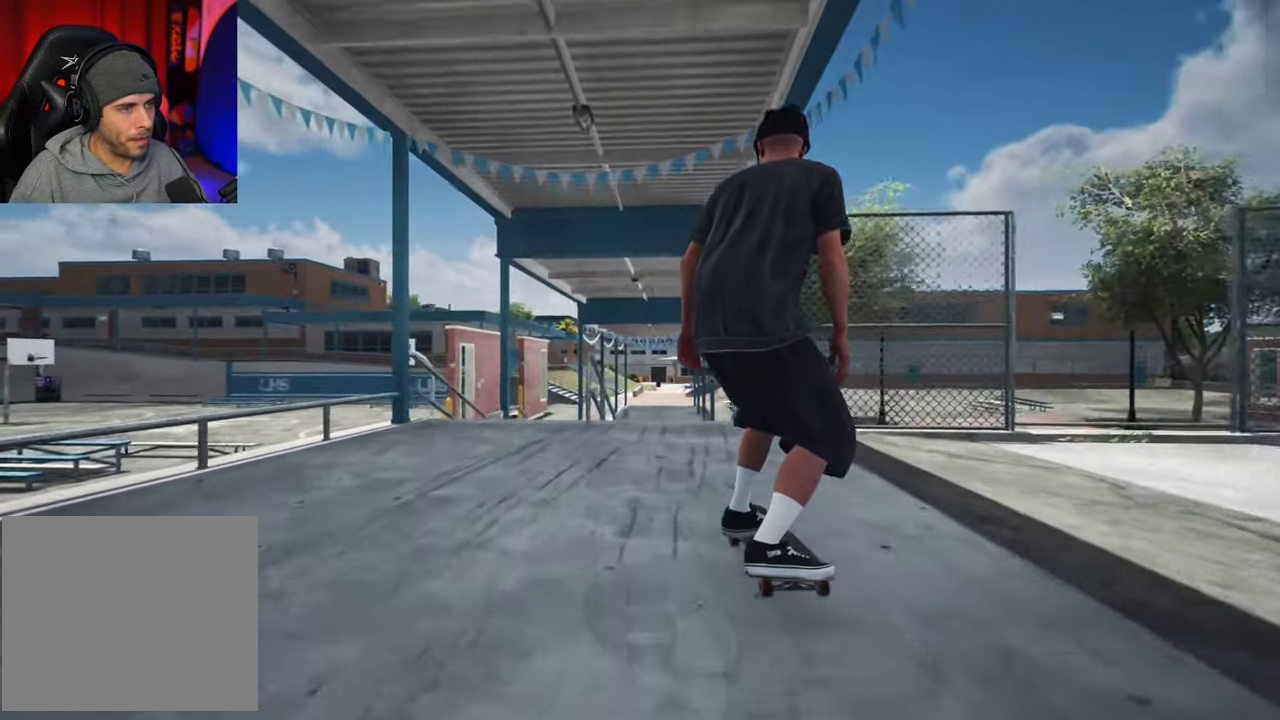
{"dt_ms": 400, "buttons": ["L2"], "left_stick": "center", "right_stick": "down", "events": [[66, "L2", "down"], [133, "L2", "up"], [383, "right_stick", "down"], [400, "L2", "down"]]}
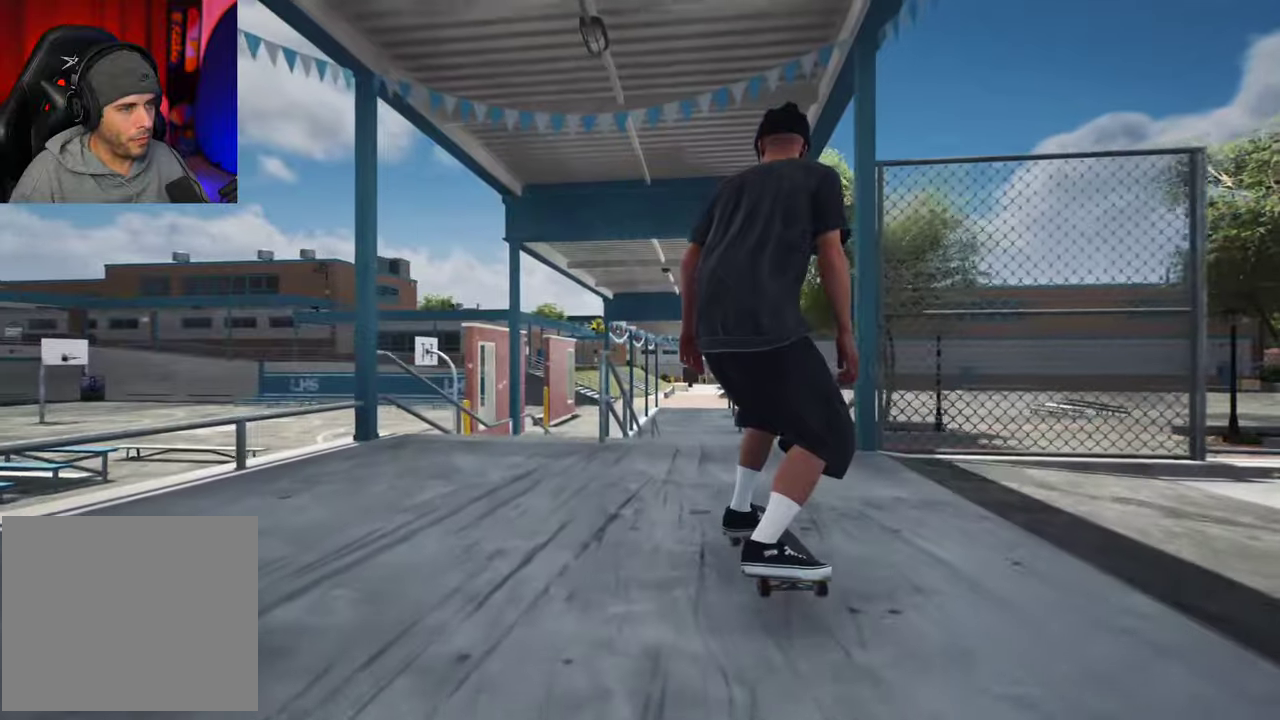
{"dt_ms": 400, "buttons": [], "left_stick": "center", "right_stick": "down", "events": [[50, "L2", "up"], [166, "L2", "down"], [233, "L2", "up"]]}
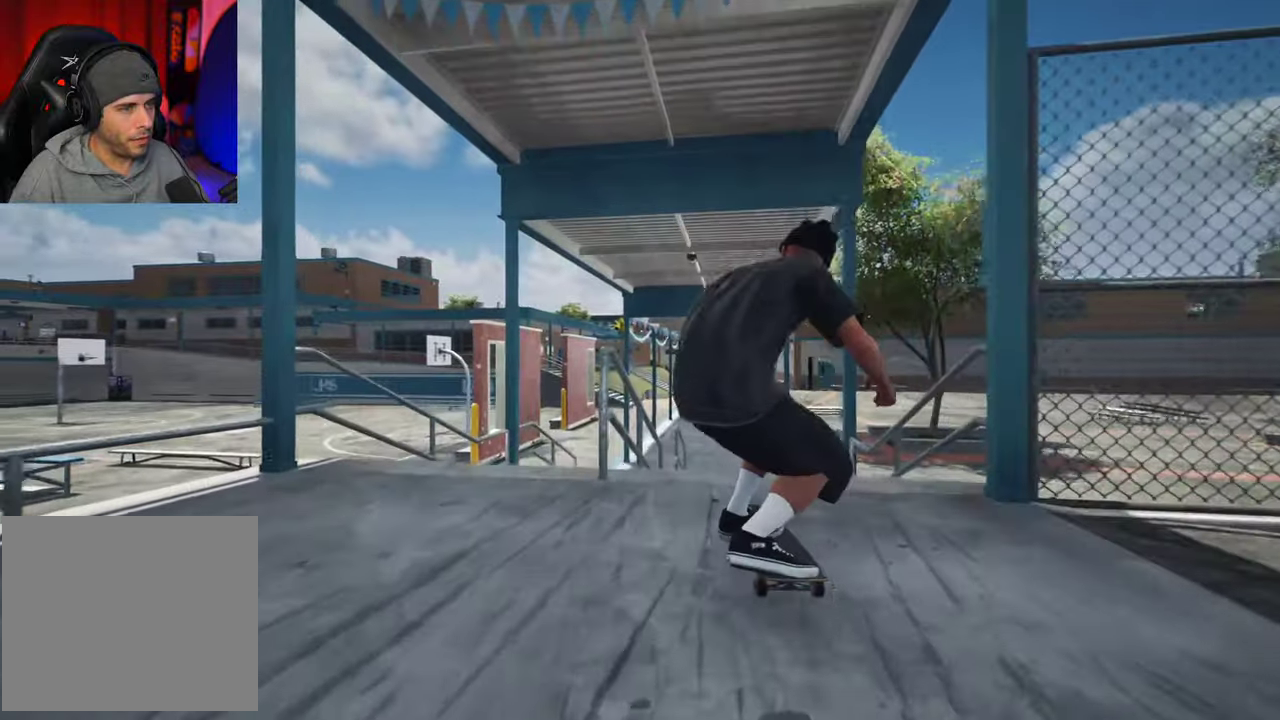
{"dt_ms": 700, "buttons": [], "left_stick": "center", "right_stick": "left", "events": [[166, "left_stick", "up-left"], [216, "right_stick", "center"], [300, "left_stick", "center"], [700, "right_stick", "left"]]}
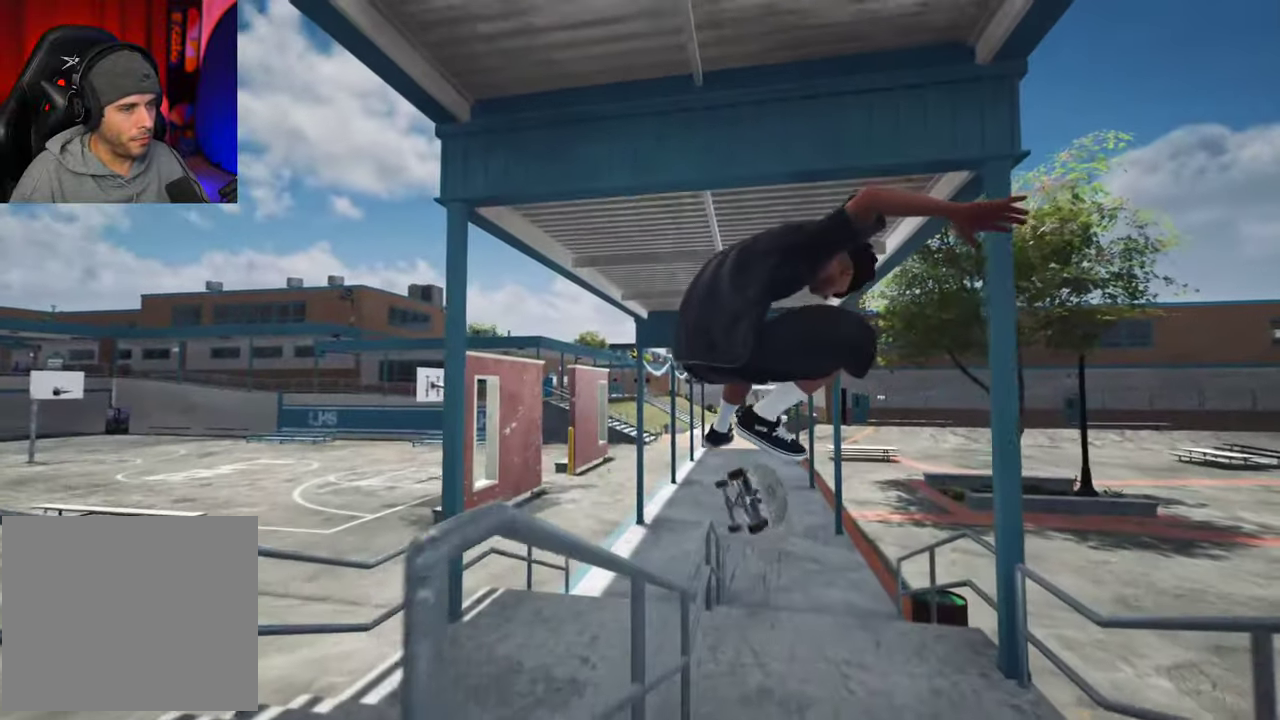
{"dt_ms": 400, "buttons": [], "left_stick": "center", "right_stick": "left", "events": []}
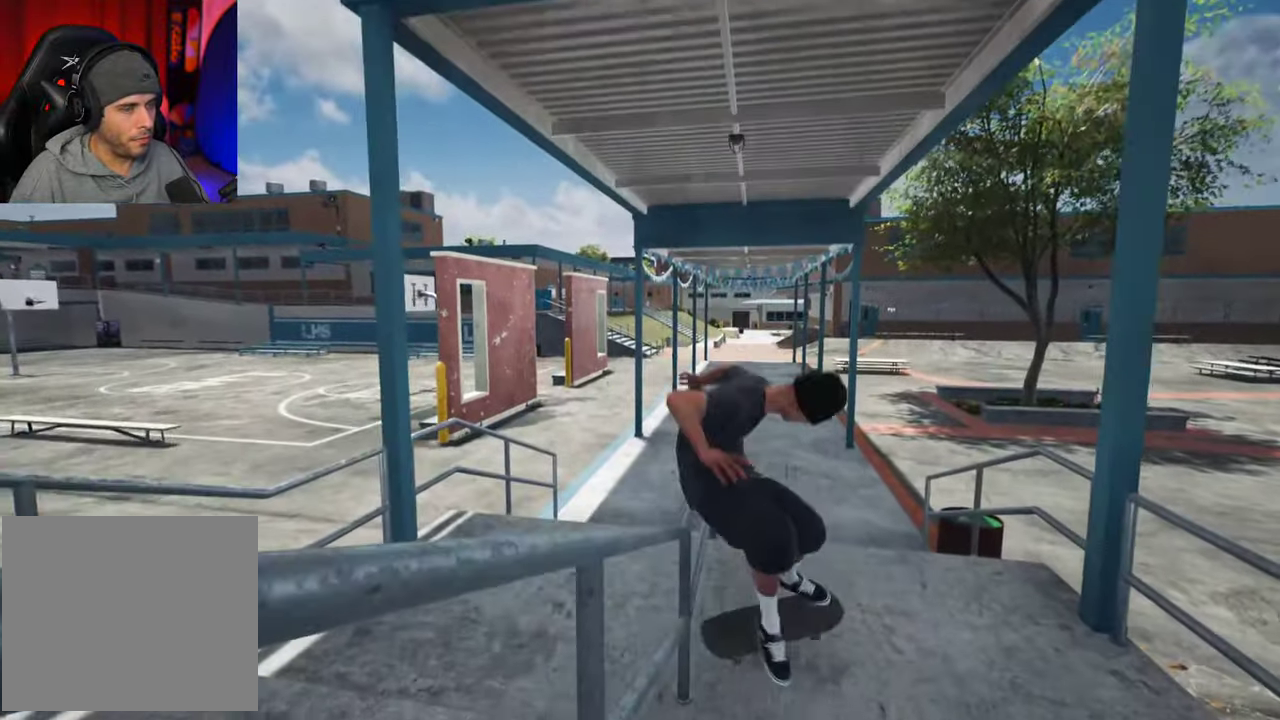
{"dt_ms": 300, "buttons": ["DPAD_UP"], "left_stick": "center", "right_stick": "center", "events": [[150, "right_stick", "center"], [283, "DPAD_UP", "down"]]}